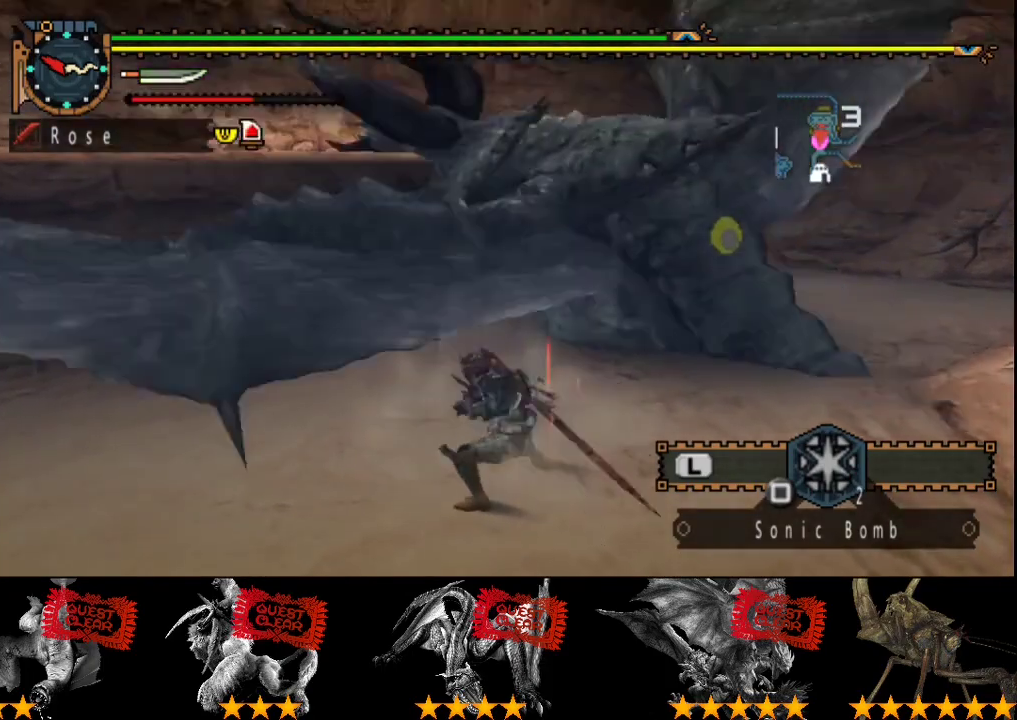
Gameplay with a controller (PlayStation layout); each line is a JSON object with the inputs held at the frame after it. "events" lists button and stick changes between this image and that frame as [ms after this image, input, new state], when the widget could be followed in between. Not read: L3 R3.
{"buttons": ["TRIANGLE"], "left_stick": "up", "right_stick": "center", "events": [[33, "TRIANGLE", "down"], [233, "TRIANGLE", "up"], [300, "TRIANGLE", "down"]]}
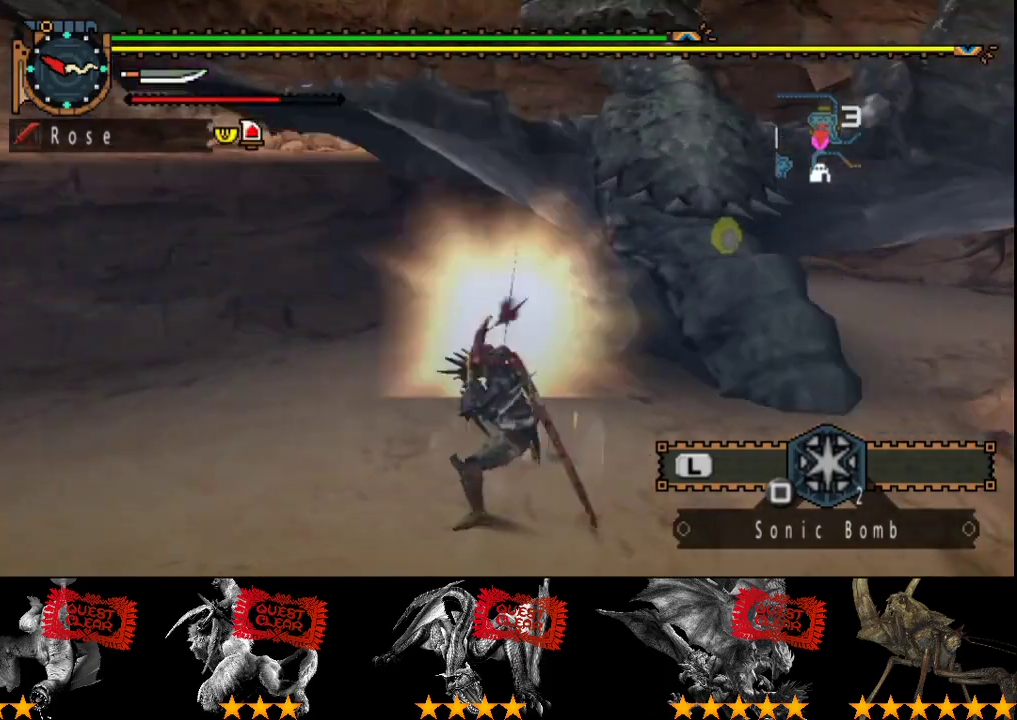
{"buttons": [], "left_stick": "center", "right_stick": "center", "events": [[33, "TRIANGLE", "up"], [100, "TRIANGLE", "down"], [167, "TRIANGLE", "up"], [200, "left_stick", "center"], [233, "TRIANGLE", "down"], [333, "TRIANGLE", "up"], [400, "TRIANGLE", "down"], [500, "TRIANGLE", "up"]]}
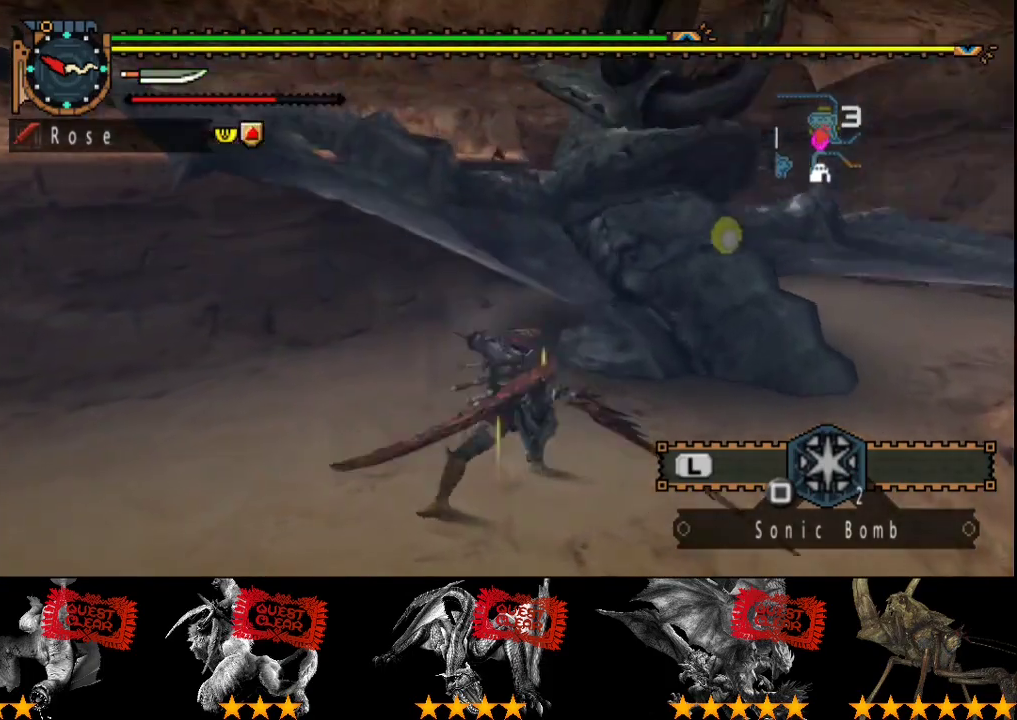
{"buttons": ["TRIANGLE"], "left_stick": "up-left", "right_stick": "center", "events": [[67, "TRIANGLE", "down"], [133, "TRIANGLE", "up"], [200, "TRIANGLE", "down"], [317, "left_stick", "left"], [383, "left_stick", "up-left"], [433, "TRIANGLE", "up"], [483, "TRIANGLE", "down"]]}
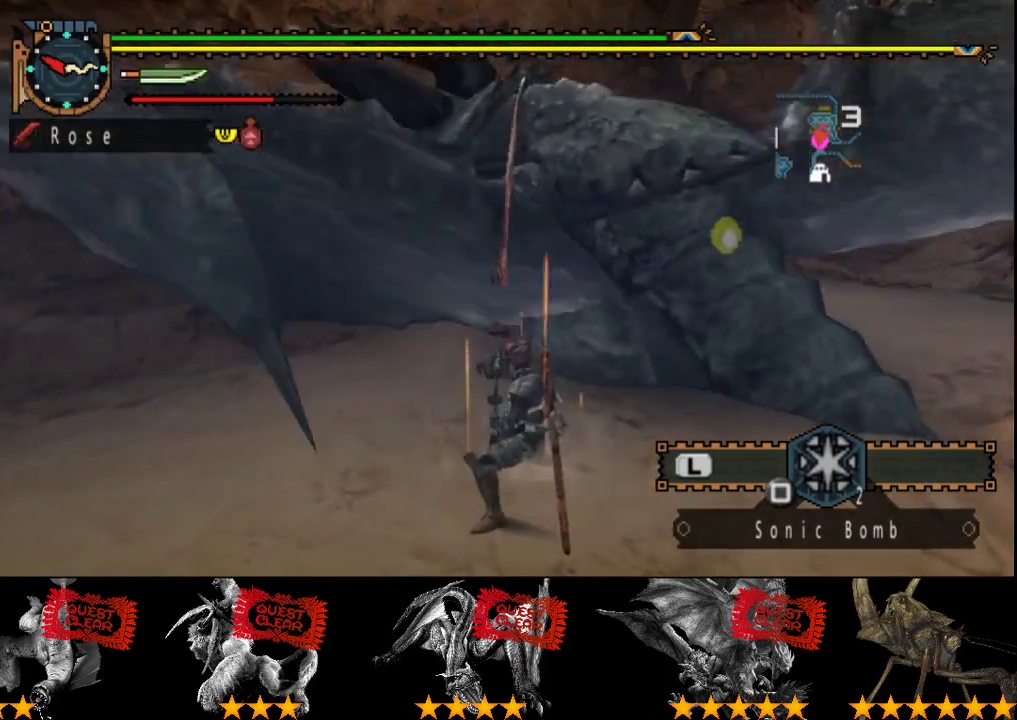
{"buttons": [], "left_stick": "left", "right_stick": "center", "events": [[17, "left_stick", "left"], [250, "TRIANGLE", "up"], [317, "TRIANGLE", "down"], [383, "TRIANGLE", "up"]]}
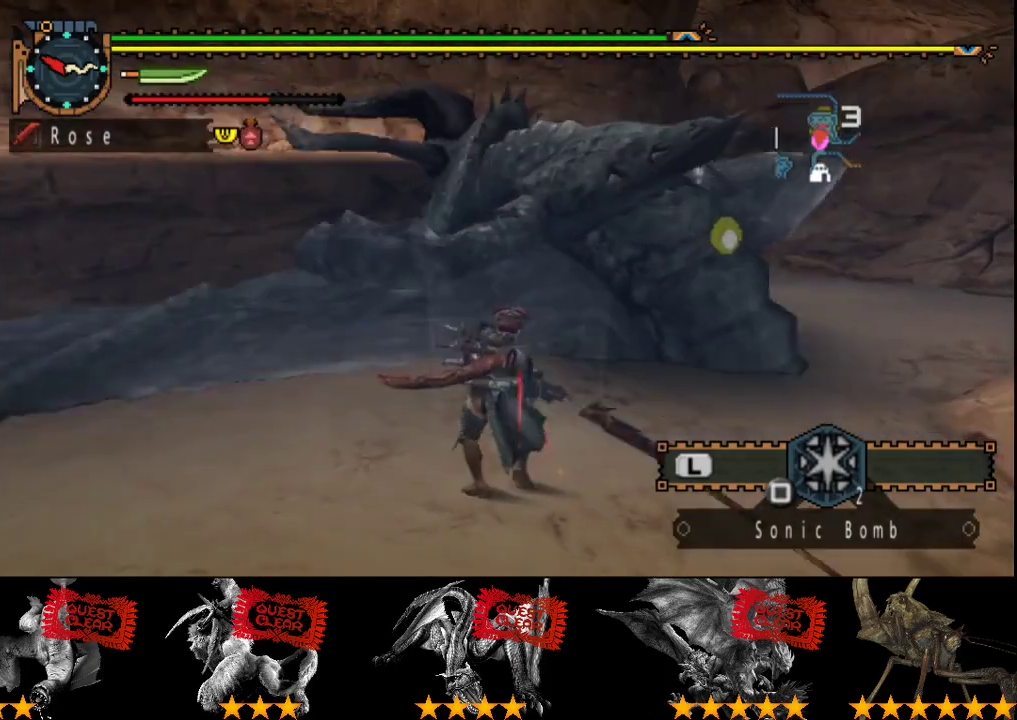
{"buttons": [], "left_stick": "left", "right_stick": "center", "events": [[433, "CIRCLE", "down"], [500, "CIRCLE", "up"]]}
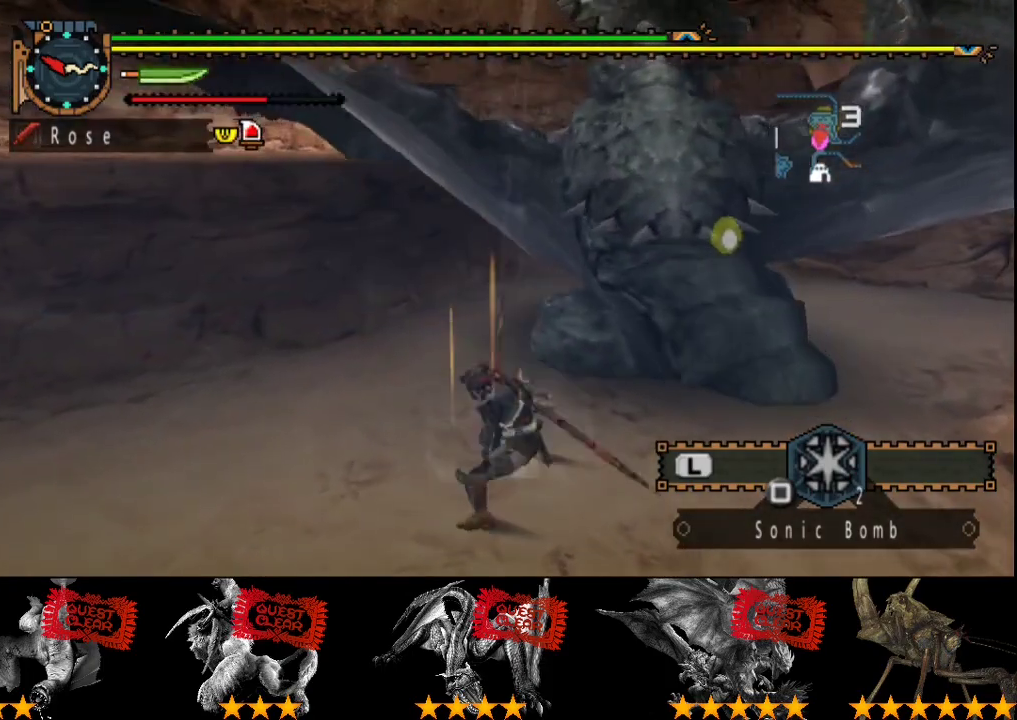
{"buttons": [], "left_stick": "center", "right_stick": "center", "events": [[67, "CIRCLE", "down"], [100, "left_stick", "center"], [133, "CIRCLE", "up"], [200, "CIRCLE", "down"], [300, "CIRCLE", "up"], [367, "CIRCLE", "down"], [433, "CIRCLE", "up"]]}
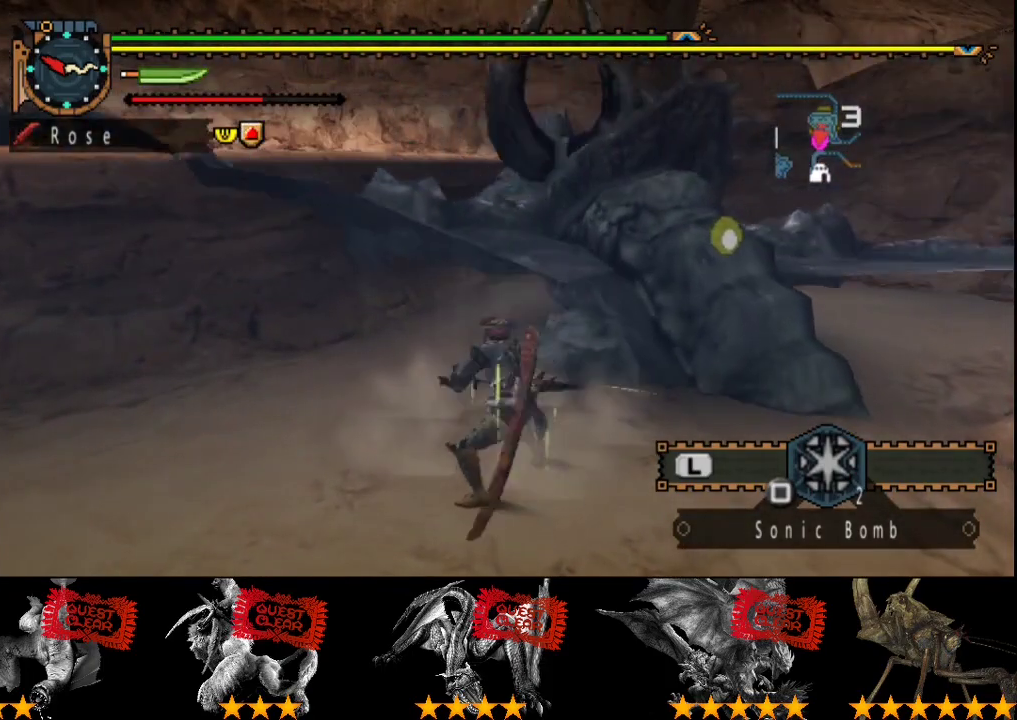
{"buttons": ["TRIANGLE"], "left_stick": "center", "right_stick": "center", "events": [[67, "TRIANGLE", "down"], [133, "TRIANGLE", "up"], [200, "TRIANGLE", "down"]]}
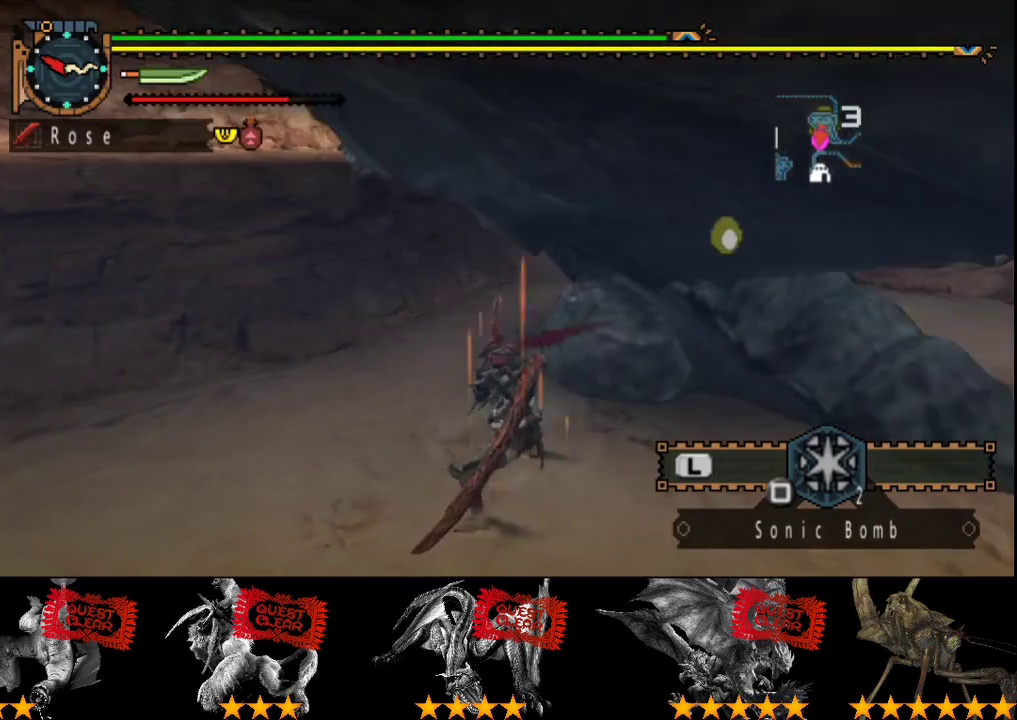
{"buttons": ["TRIANGLE"], "left_stick": "center", "right_stick": "center", "events": [[67, "TRIANGLE", "up"], [117, "TRIANGLE", "down"], [350, "TRIANGLE", "up"], [417, "TRIANGLE", "down"]]}
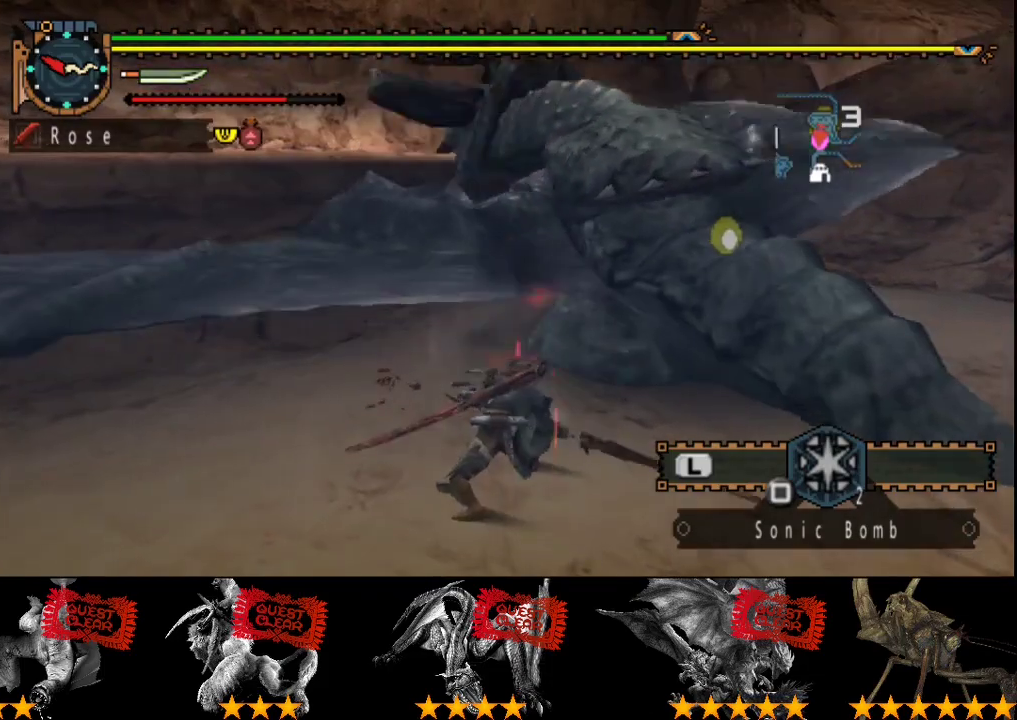
{"buttons": ["TRIANGLE"], "left_stick": "right", "right_stick": "center", "events": [[50, "TRIANGLE", "up"], [150, "TRIANGLE", "down"], [150, "left_stick", "right"], [383, "TRIANGLE", "up"], [450, "TRIANGLE", "down"]]}
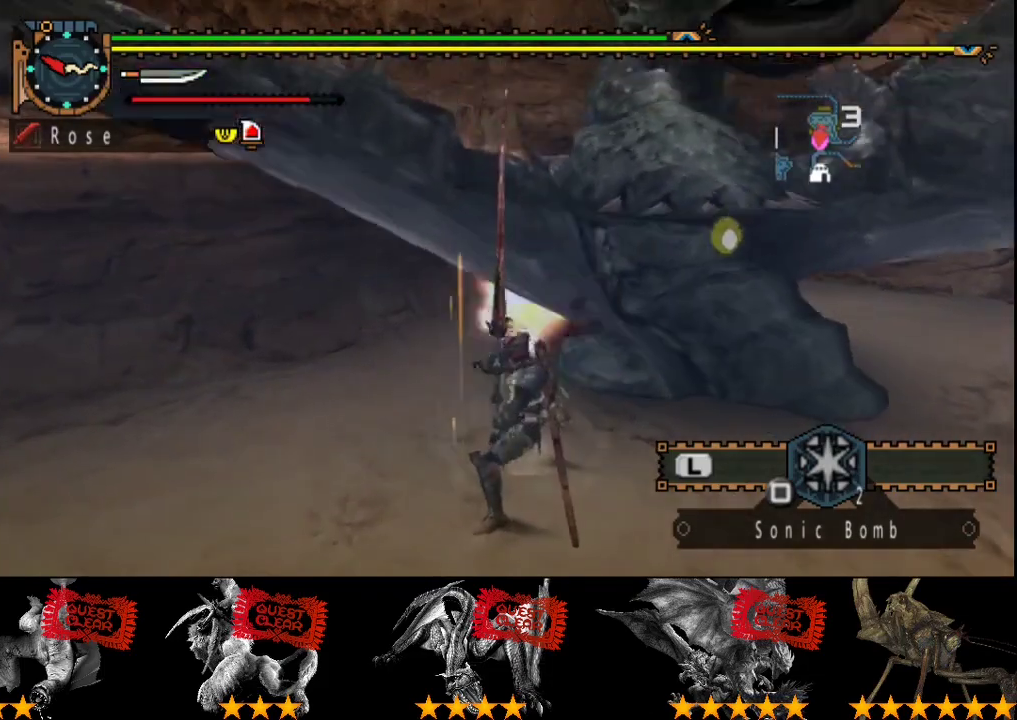
{"buttons": [], "left_stick": "right", "right_stick": "center", "events": [[467, "TRIANGLE", "up"]]}
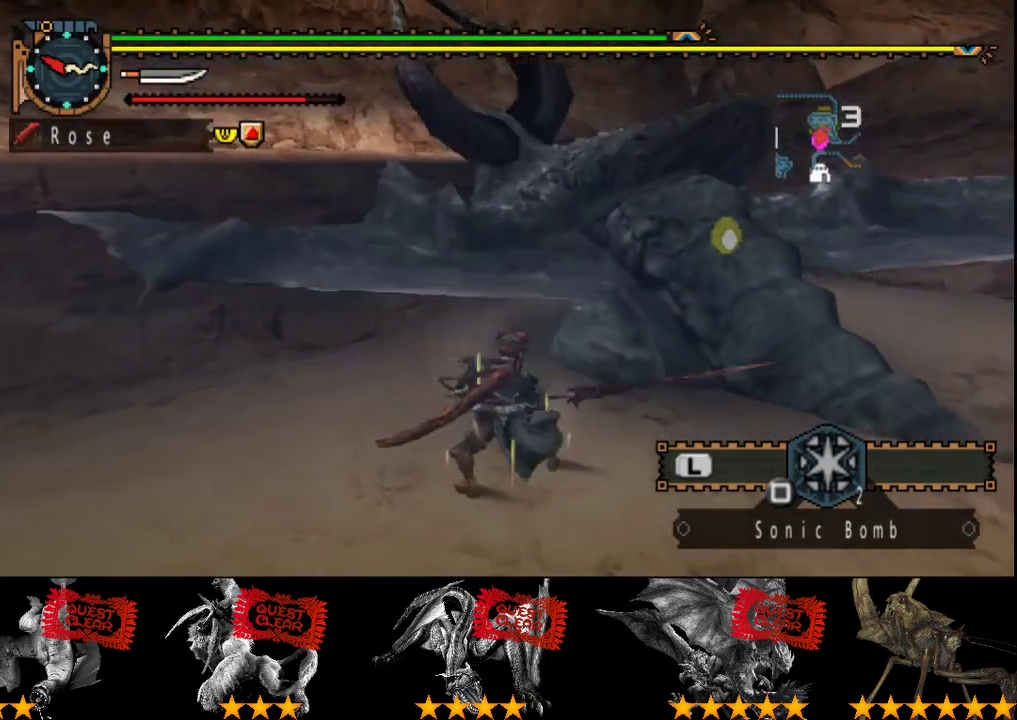
{"buttons": [], "left_stick": "center", "right_stick": "center", "events": [[283, "left_stick", "up-right"], [483, "left_stick", "center"]]}
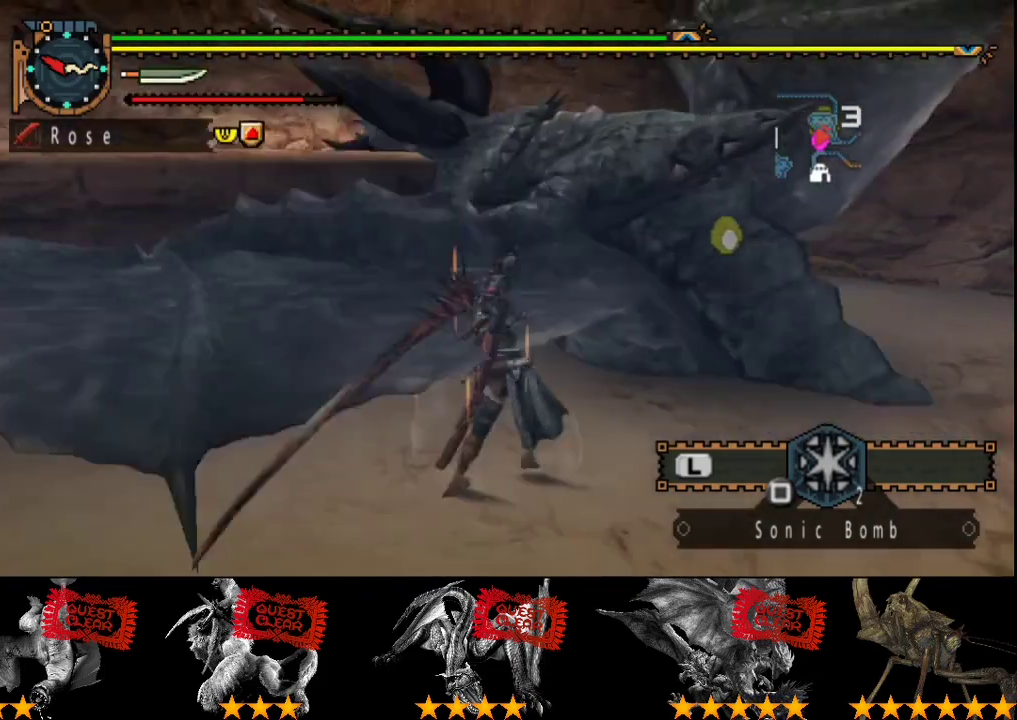
{"buttons": ["R2"], "left_stick": "center", "right_stick": "center", "events": [[50, "R2", "down"], [150, "R2", "up"], [217, "R2", "down"], [350, "R2", "up"], [417, "R2", "down"]]}
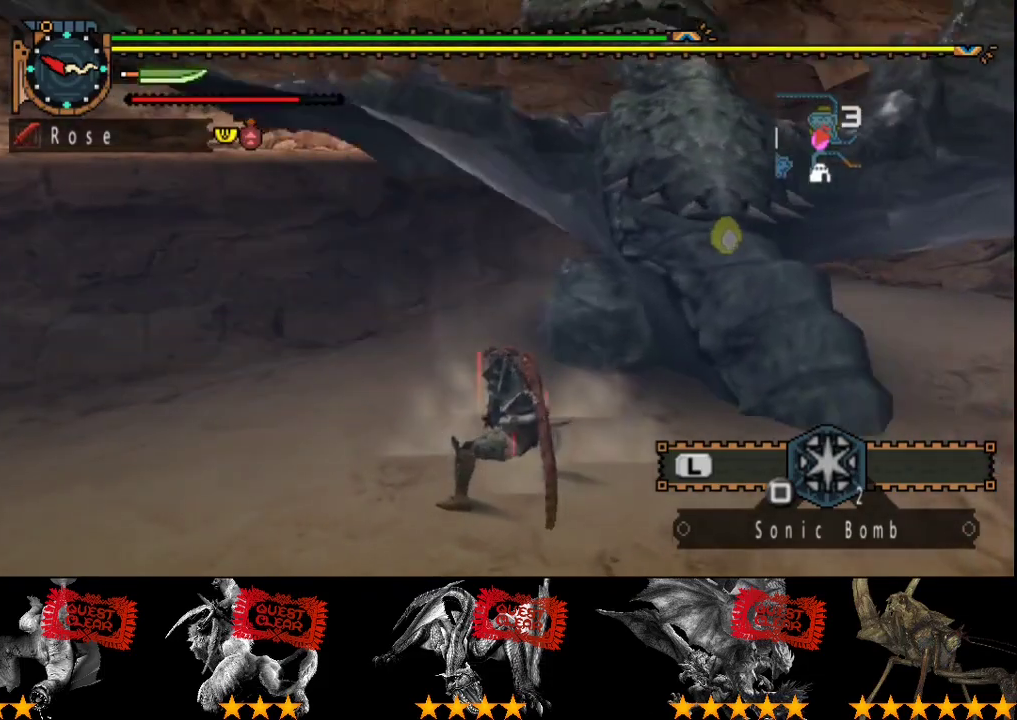
{"buttons": [], "left_stick": "up", "right_stick": "center", "events": [[17, "R2", "up"], [83, "R2", "down"], [183, "R2", "up"], [217, "left_stick", "up"]]}
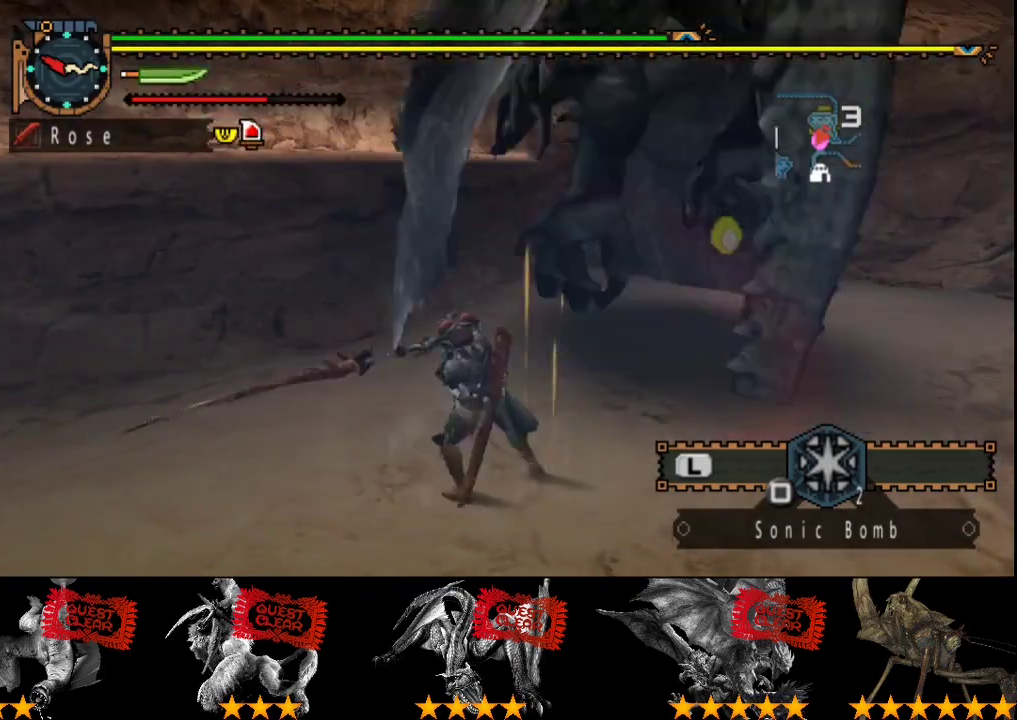
{"buttons": [], "left_stick": "center", "right_stick": "center", "events": [[100, "CIRCLE", "down"], [167, "CIRCLE", "up"], [367, "left_stick", "center"]]}
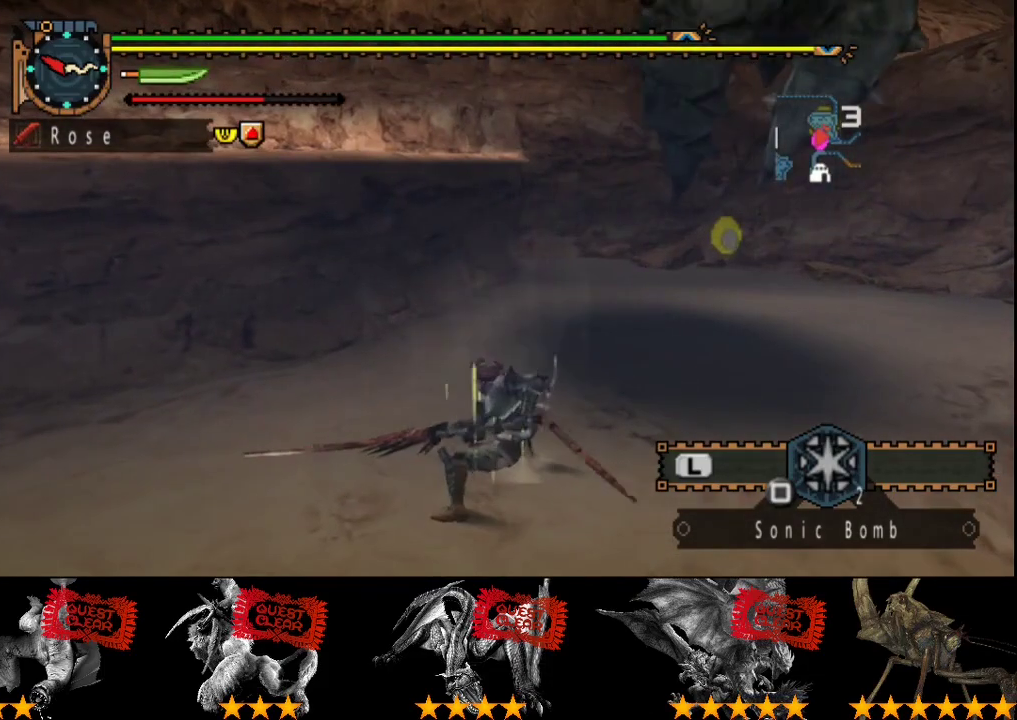
{"buttons": [], "left_stick": "center", "right_stick": "right", "events": [[133, "CIRCLE", "down"], [133, "TRIANGLE", "down"], [267, "CIRCLE", "up"], [267, "TRIANGLE", "up"], [500, "right_stick", "right"]]}
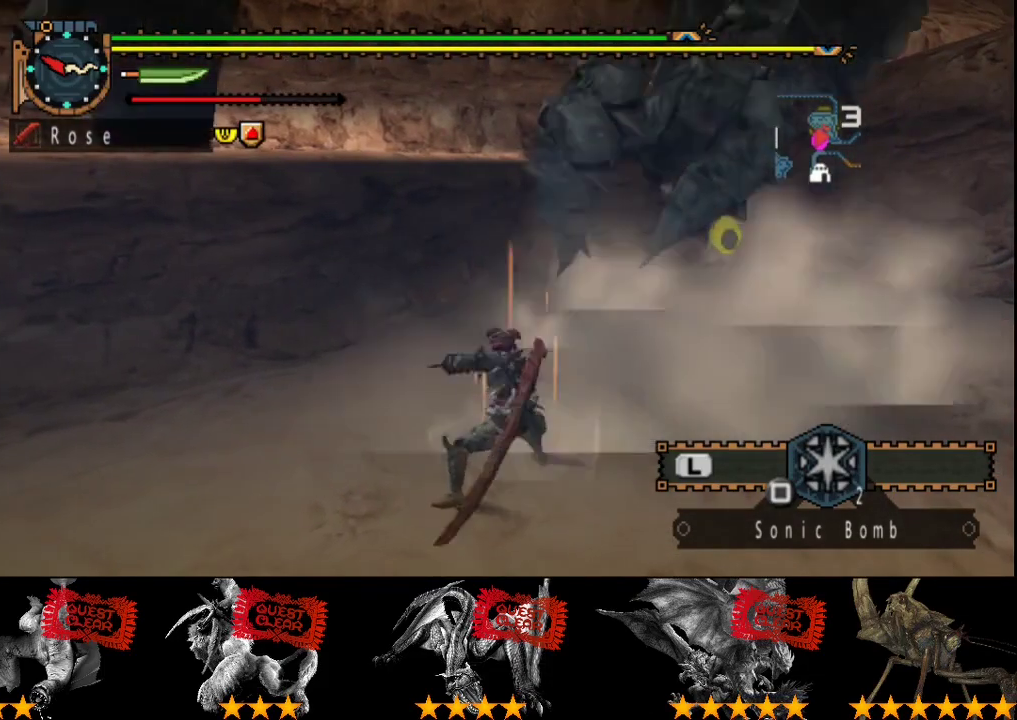
{"buttons": [], "left_stick": "center", "right_stick": "center", "events": [[167, "right_stick", "center"]]}
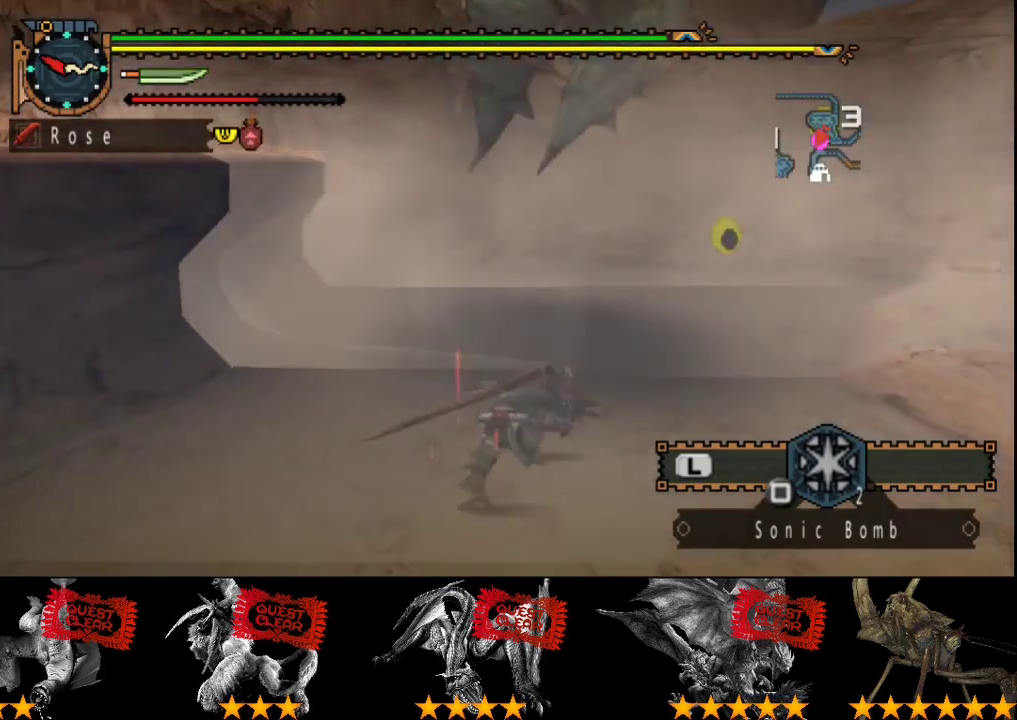
{"buttons": [], "left_stick": "center", "right_stick": "center", "events": [[117, "right_stick", "right"], [283, "right_stick", "center"]]}
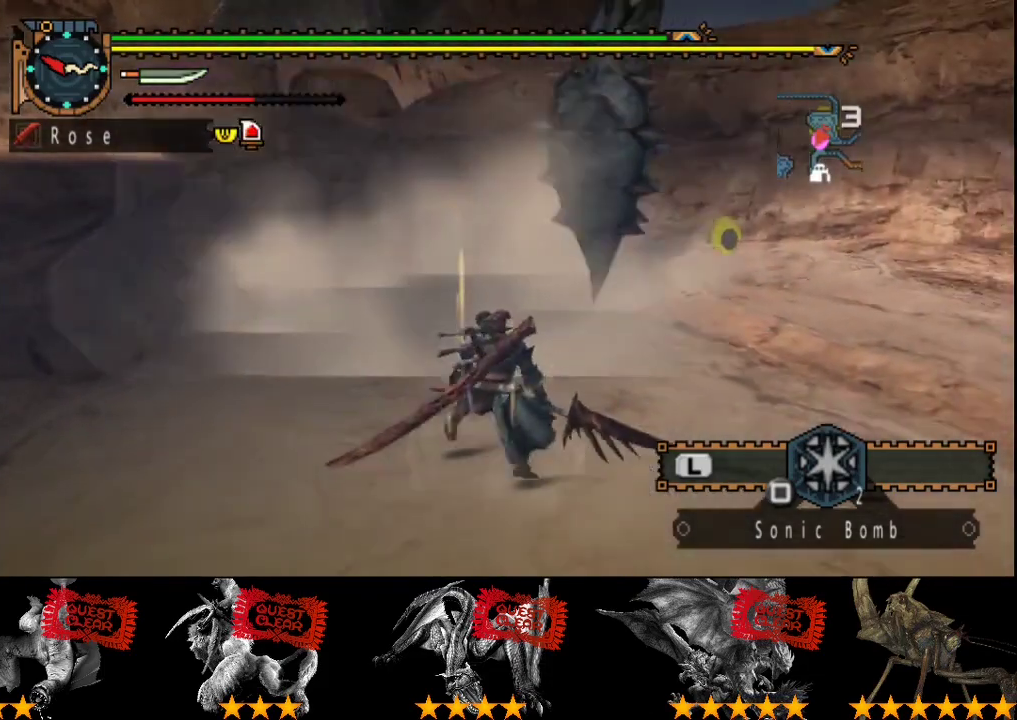
{"buttons": [], "left_stick": "right", "right_stick": "center", "events": [[200, "left_stick", "right"], [317, "right_stick", "left"], [467, "right_stick", "center"]]}
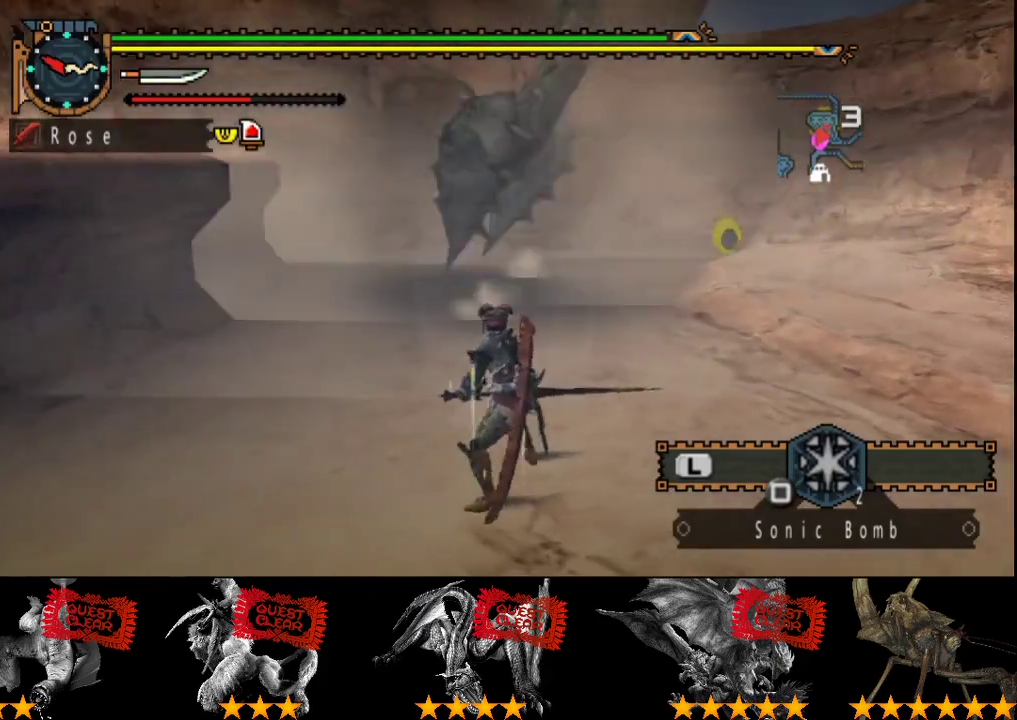
{"buttons": [], "left_stick": "center", "right_stick": "center", "events": [[467, "left_stick", "center"]]}
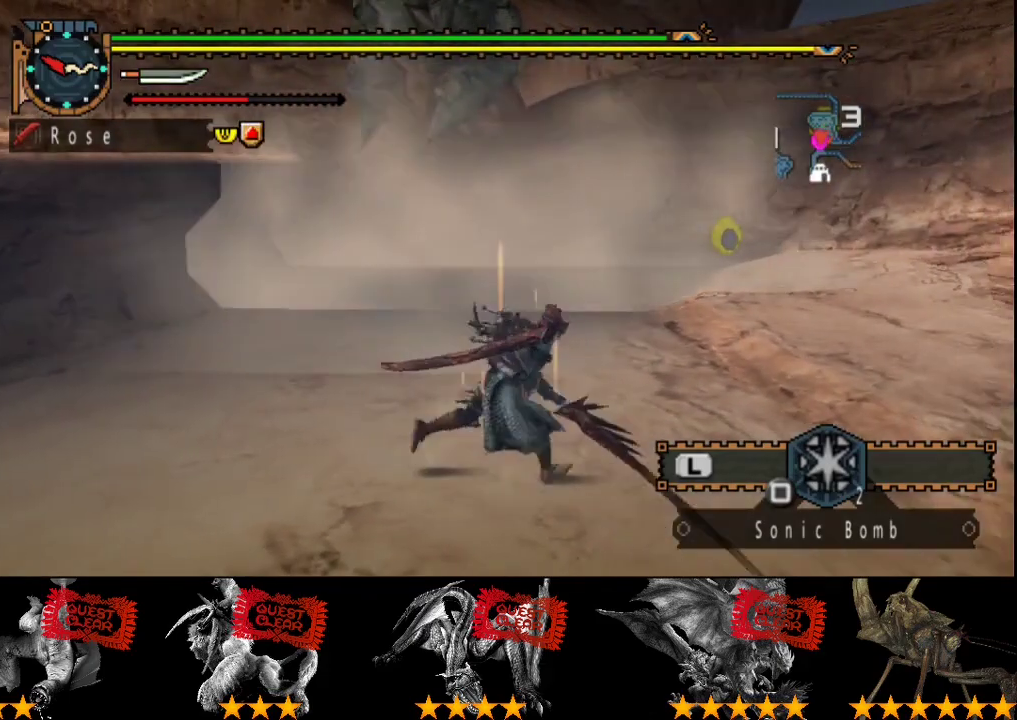
{"buttons": [], "left_stick": "center", "right_stick": "center", "events": [[367, "left_stick", "up"], [500, "left_stick", "center"]]}
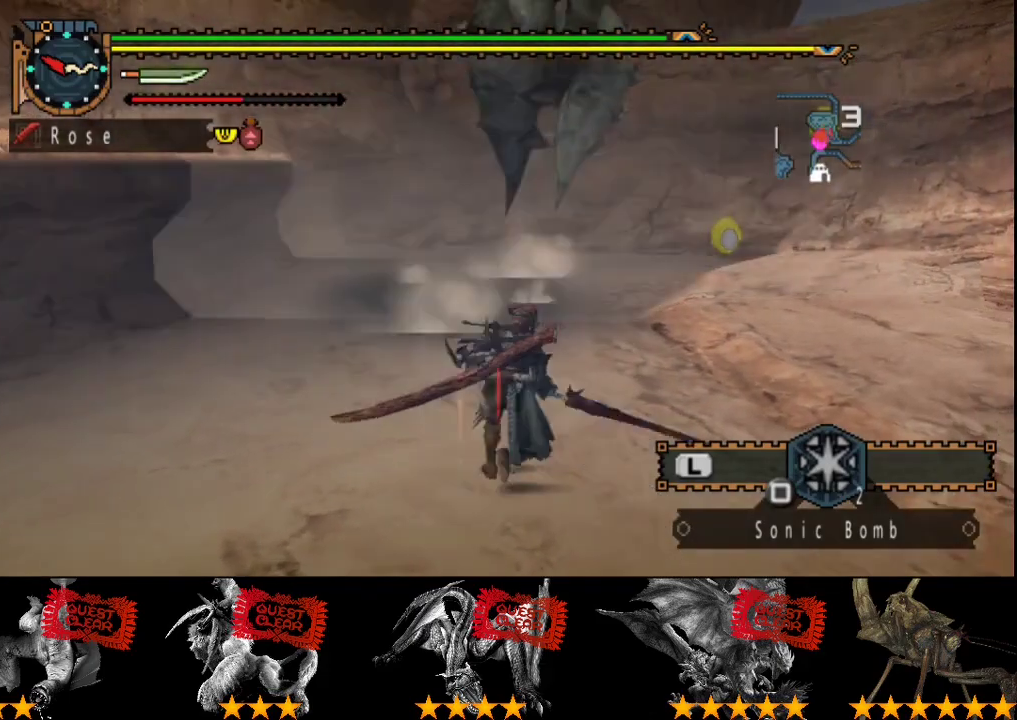
{"buttons": [], "left_stick": "up", "right_stick": "center", "events": [[450, "left_stick", "up"]]}
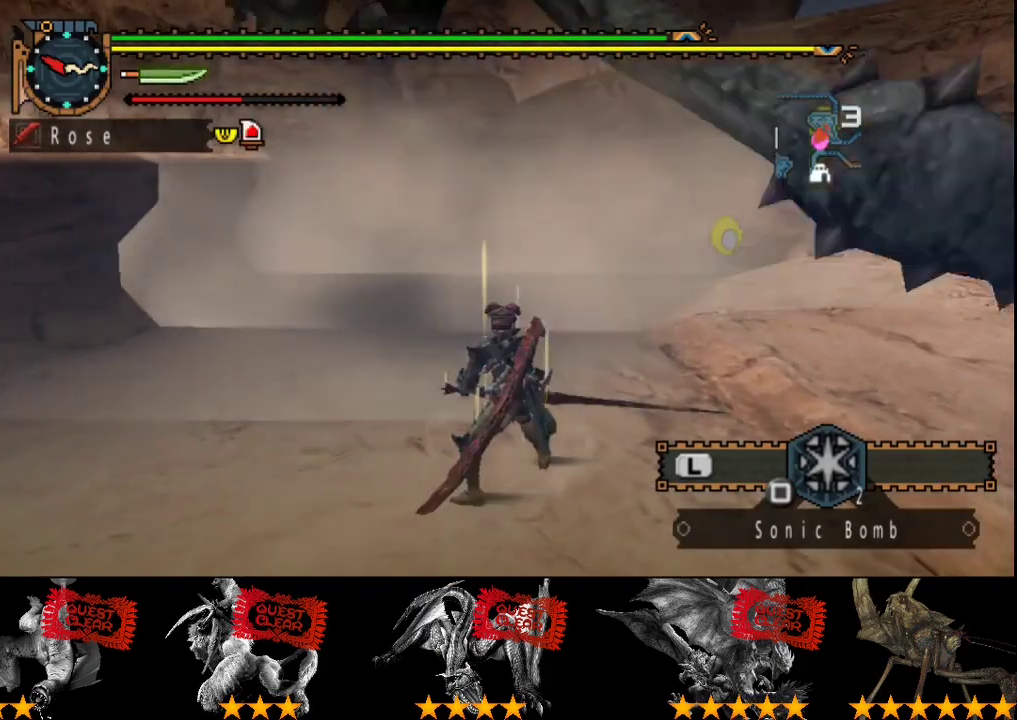
{"buttons": [], "left_stick": "up", "right_stick": "center", "events": [[117, "TRIANGLE", "down"], [183, "TRIANGLE", "up"], [250, "TRIANGLE", "down"], [350, "TRIANGLE", "up"]]}
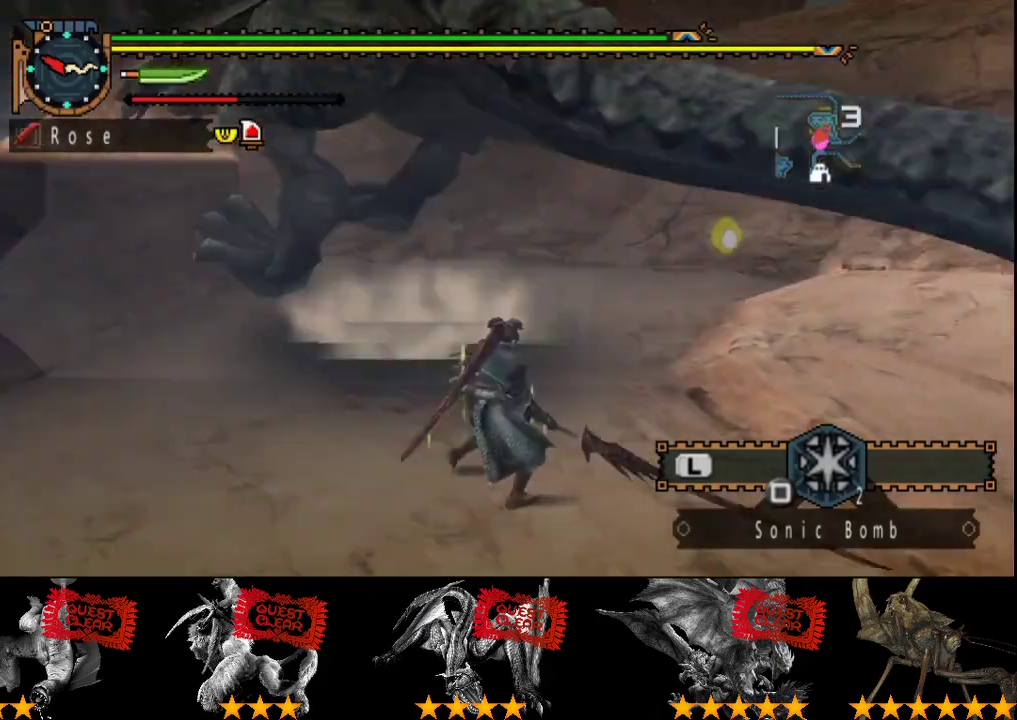
{"buttons": ["TRIANGLE"], "left_stick": "center", "right_stick": "center", "events": [[250, "TRIANGLE", "down"], [450, "left_stick", "center"]]}
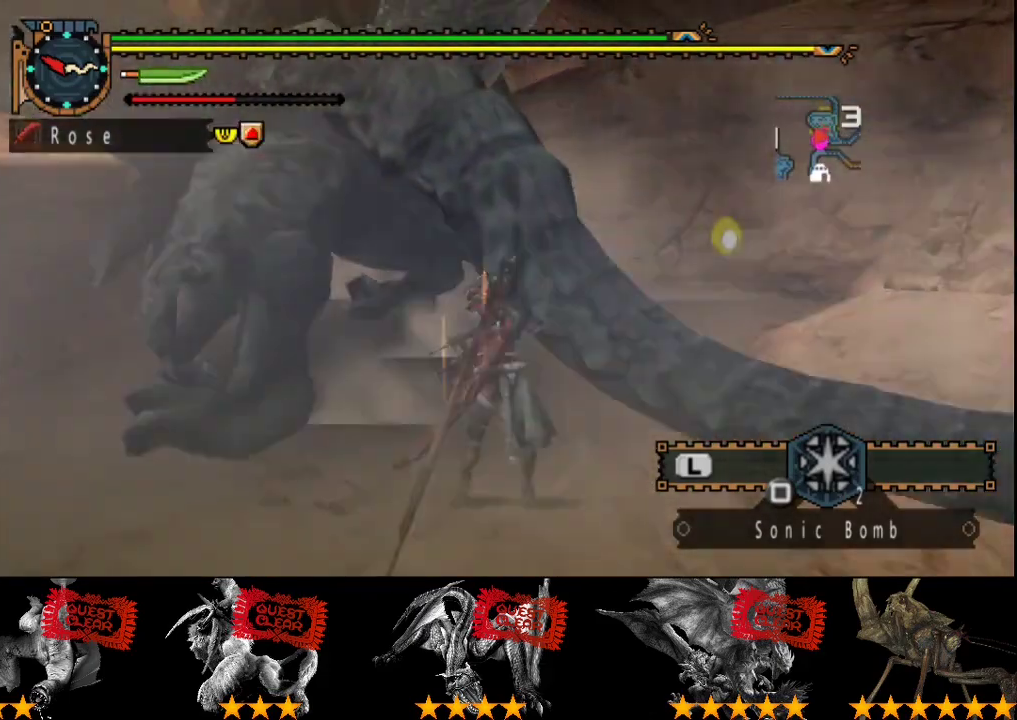
{"buttons": [], "left_stick": "center", "right_stick": "center", "events": [[217, "TRIANGLE", "up"], [283, "TRIANGLE", "down"], [333, "TRIANGLE", "up"], [417, "TRIANGLE", "down"], [467, "TRIANGLE", "up"]]}
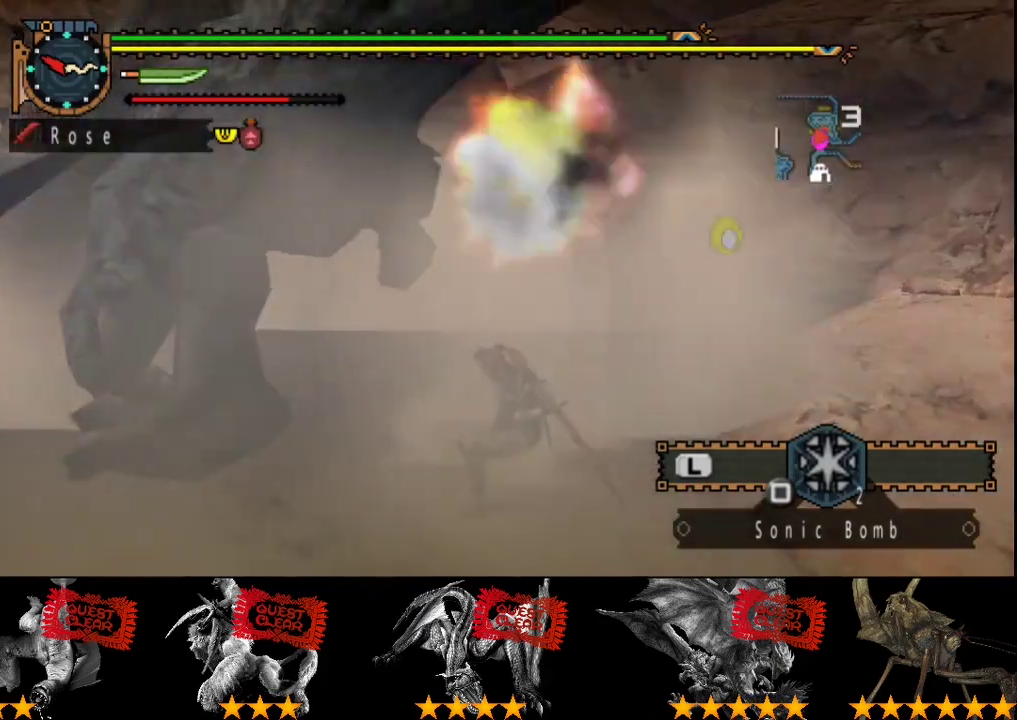
{"buttons": [], "left_stick": "left", "right_stick": "center", "events": [[33, "TRIANGLE", "down"], [83, "left_stick", "left"], [100, "TRIANGLE", "up"], [183, "TRIANGLE", "down"], [250, "TRIANGLE", "up"], [300, "TRIANGLE", "down"], [433, "TRIANGLE", "up"]]}
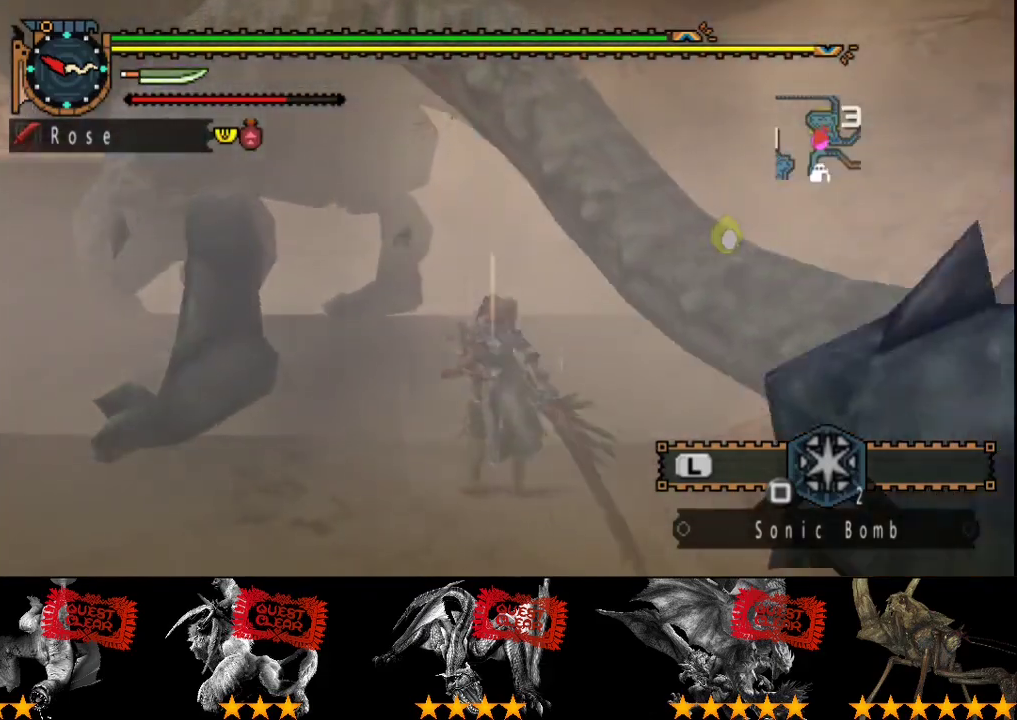
{"buttons": ["CIRCLE", "TRIANGLE"], "left_stick": "left", "right_stick": "center", "events": [[167, "TRIANGLE", "down"], [200, "CIRCLE", "down"], [300, "CIRCLE", "up"], [300, "TRIANGLE", "up"], [367, "CIRCLE", "down"], [367, "TRIANGLE", "down"], [433, "CIRCLE", "up"], [433, "TRIANGLE", "up"], [500, "CIRCLE", "down"], [500, "TRIANGLE", "down"]]}
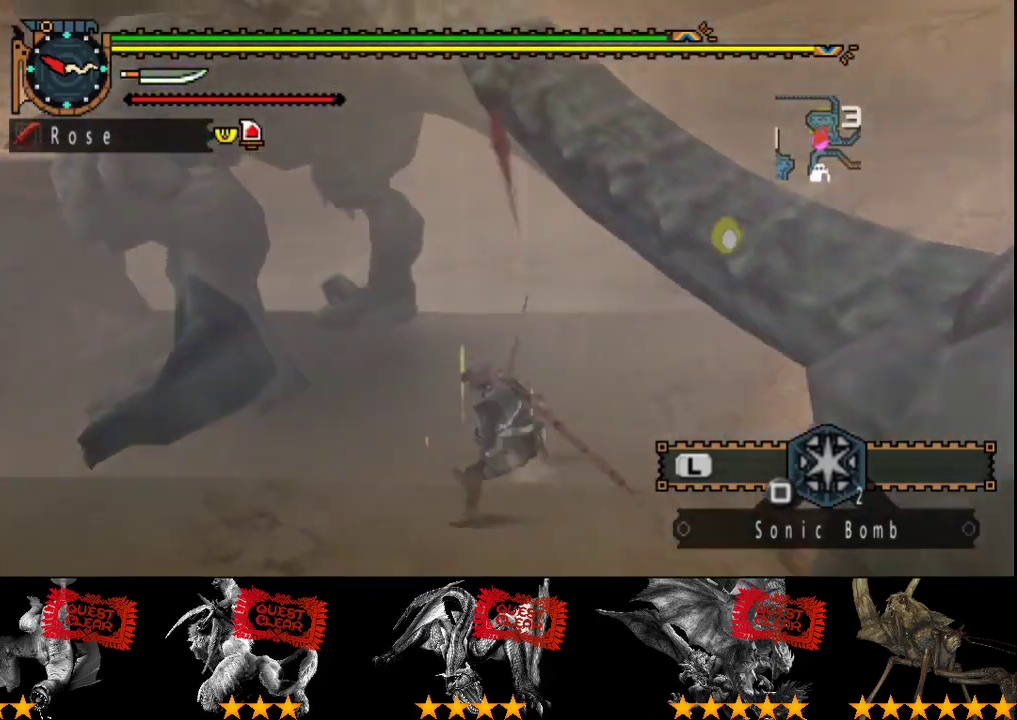
{"buttons": ["CIRCLE", "TRIANGLE"], "left_stick": "left", "right_stick": "center", "events": [[100, "CIRCLE", "up"], [100, "TRIANGLE", "up"], [167, "CIRCLE", "down"], [167, "TRIANGLE", "down"], [233, "CIRCLE", "up"], [233, "TRIANGLE", "up"], [300, "CIRCLE", "down"], [300, "TRIANGLE", "down"], [400, "CIRCLE", "up"], [467, "CIRCLE", "down"]]}
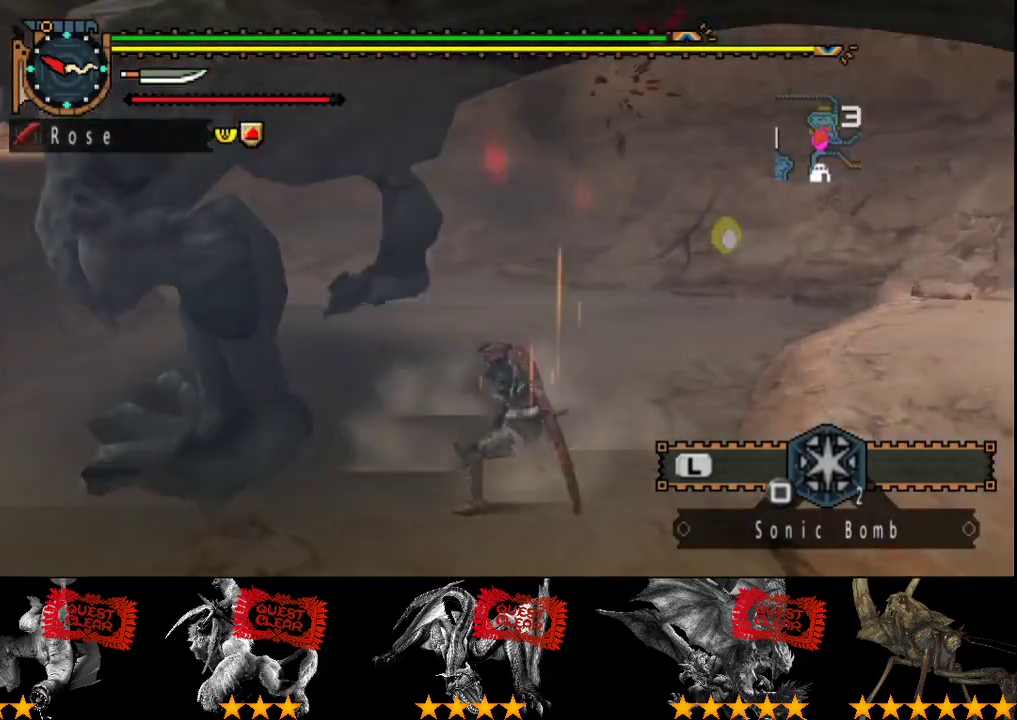
{"buttons": [], "left_stick": "center", "right_stick": "center"}
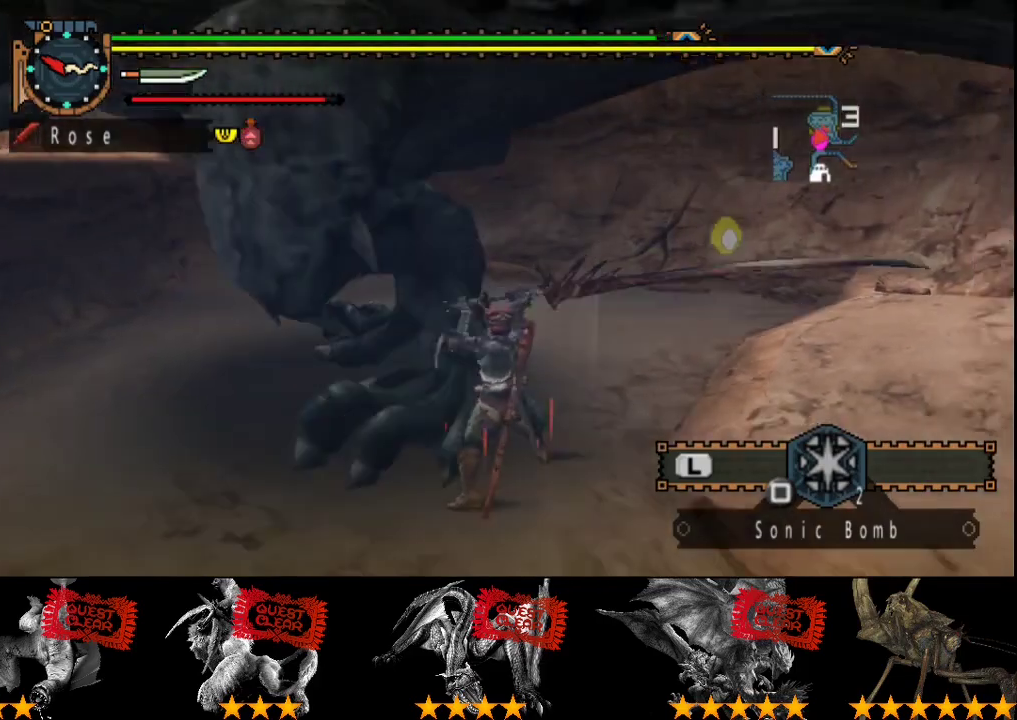
{"buttons": [], "left_stick": "center", "right_stick": "center"}